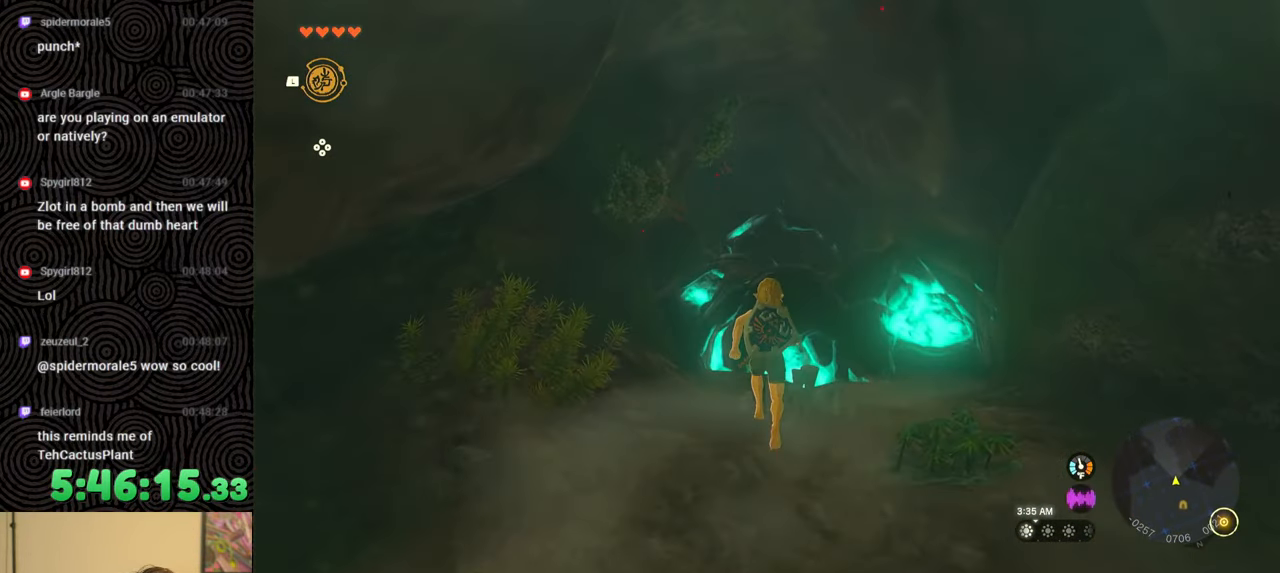
Gameplay with a controller (Nintendo layout); each line is a JSON object with the inputs held at the frame after it. "events" lists button and stick changes between this image and that frame as [ms after this image, input, new state], when the widget could be followed in between. Not read: L3 R3.
{"buttons": [], "left_stick": "up", "right_stick": "down", "events": [[150, "X", "down"], [333, "X", "up"]]}
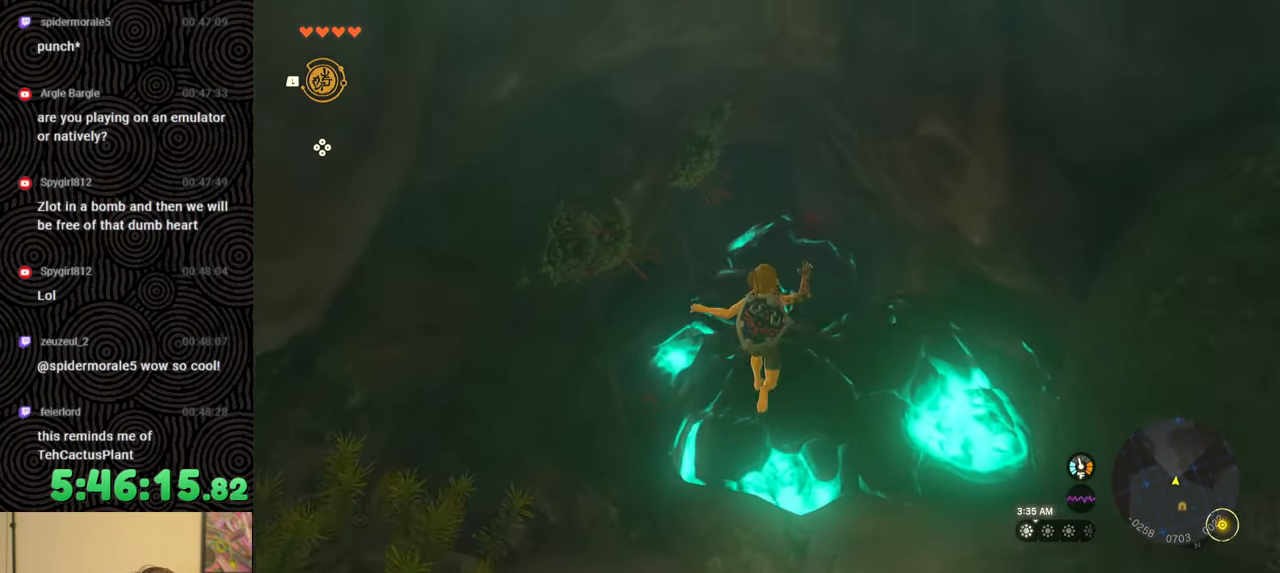
{"buttons": [], "left_stick": "up", "right_stick": "down", "events": []}
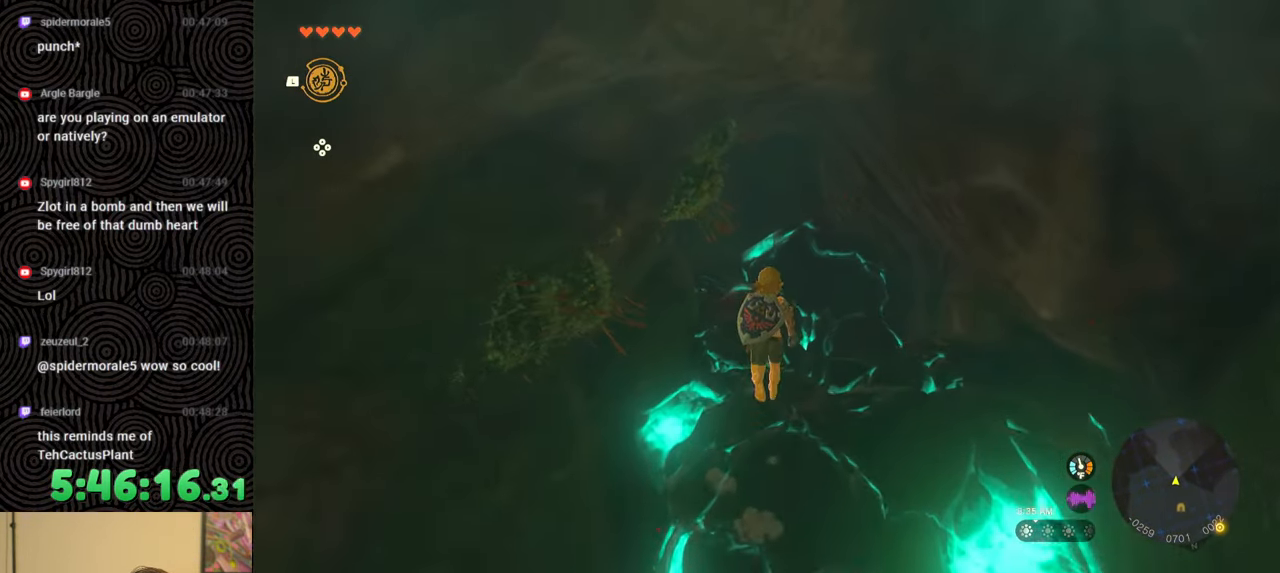
{"buttons": [], "left_stick": "up", "right_stick": "down", "events": [[267, "X", "down"], [400, "X", "up"]]}
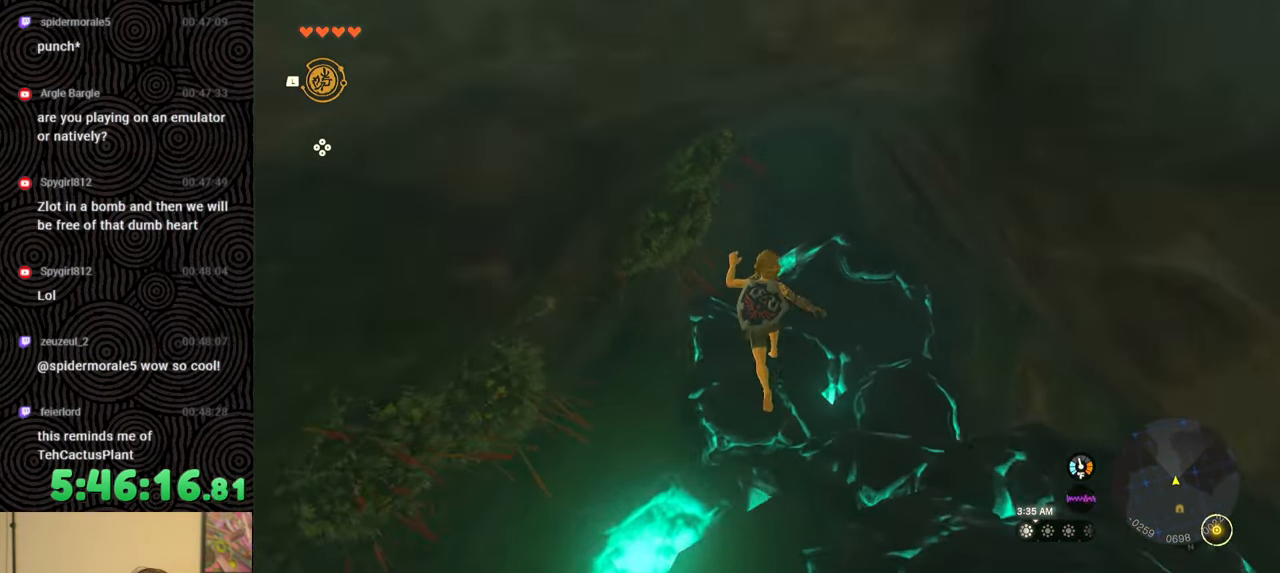
{"buttons": [], "left_stick": "center", "right_stick": "up-left", "events": [[400, "right_stick", "left"], [433, "left_stick", "center"], [467, "right_stick", "up-left"]]}
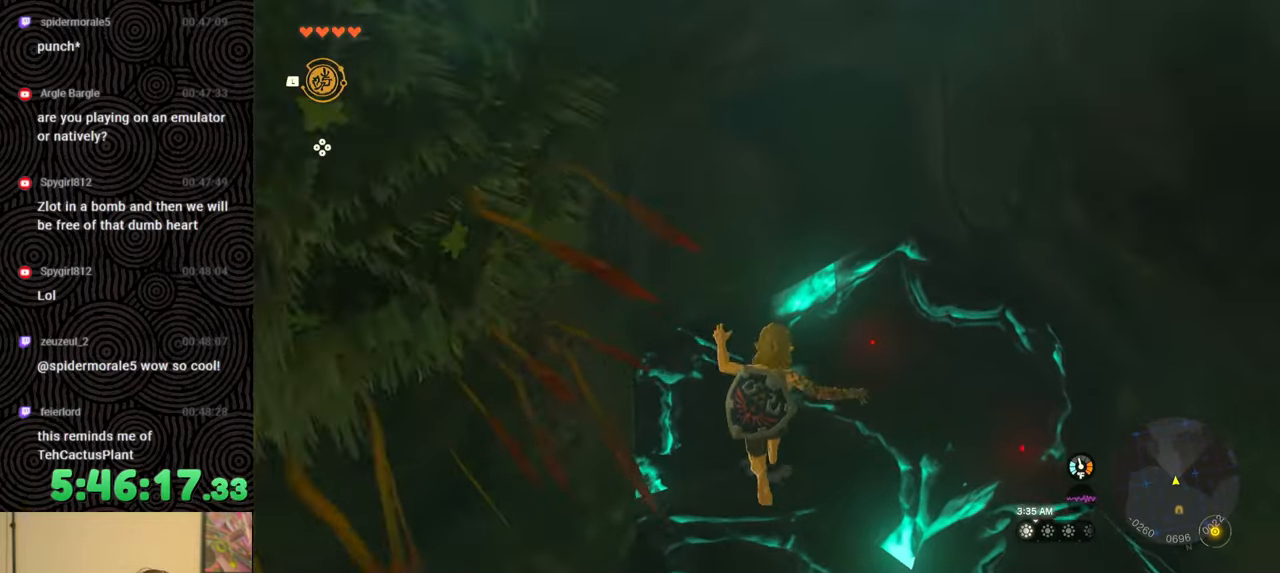
{"buttons": [], "left_stick": "center", "right_stick": "center", "events": [[233, "right_stick", "center"], [383, "START", "down"], [500, "START", "up"]]}
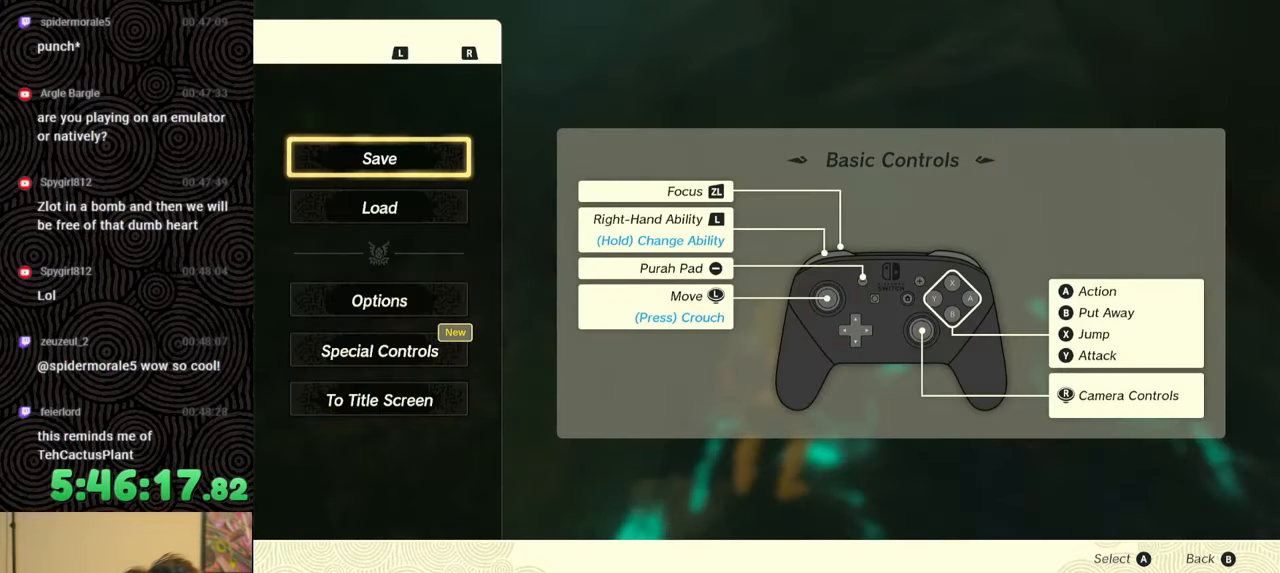
{"buttons": [], "left_stick": "center", "right_stick": "center", "events": [[167, "A", "down"], [217, "A", "up"]]}
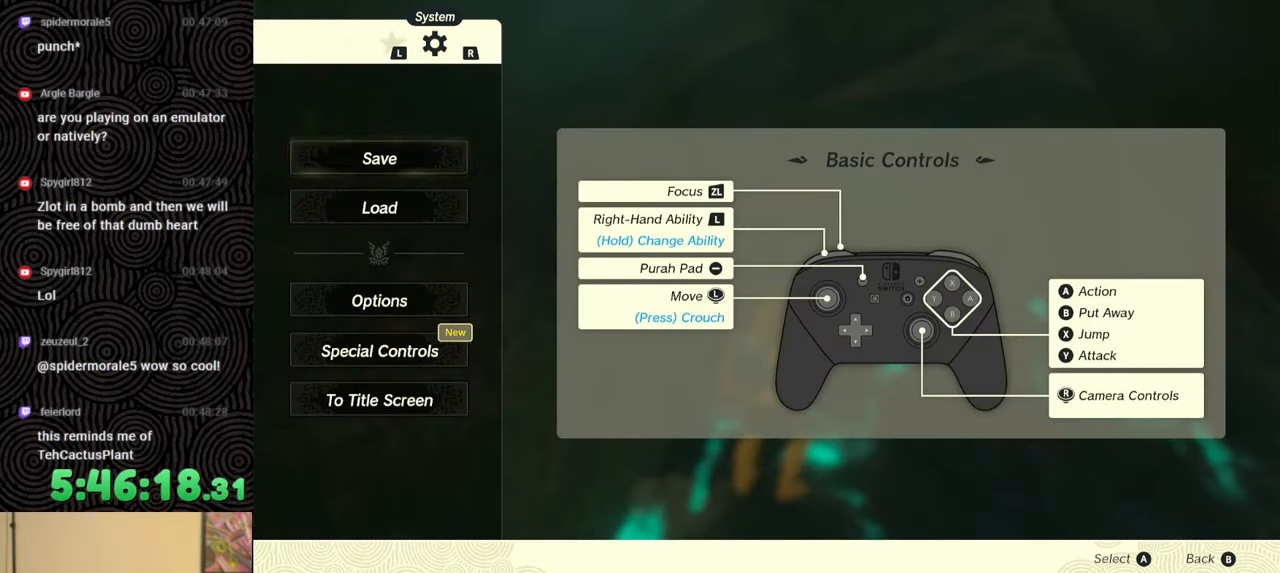
{"buttons": [], "left_stick": "center", "right_stick": "center", "events": [[183, "L1", "down"], [233, "L1", "up"]]}
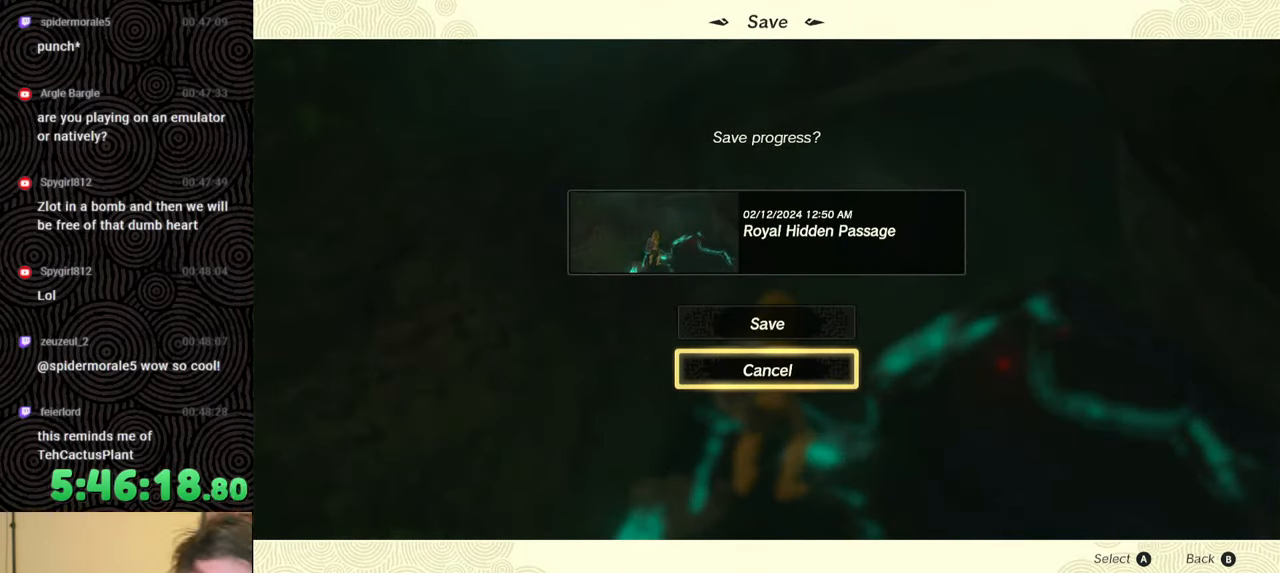
{"buttons": [], "left_stick": "center", "right_stick": "center", "events": [[83, "R2", "down"], [267, "L1", "down"], [267, "R2", "up"], [300, "L1", "up"], [383, "L2", "down"], [467, "L2", "up"]]}
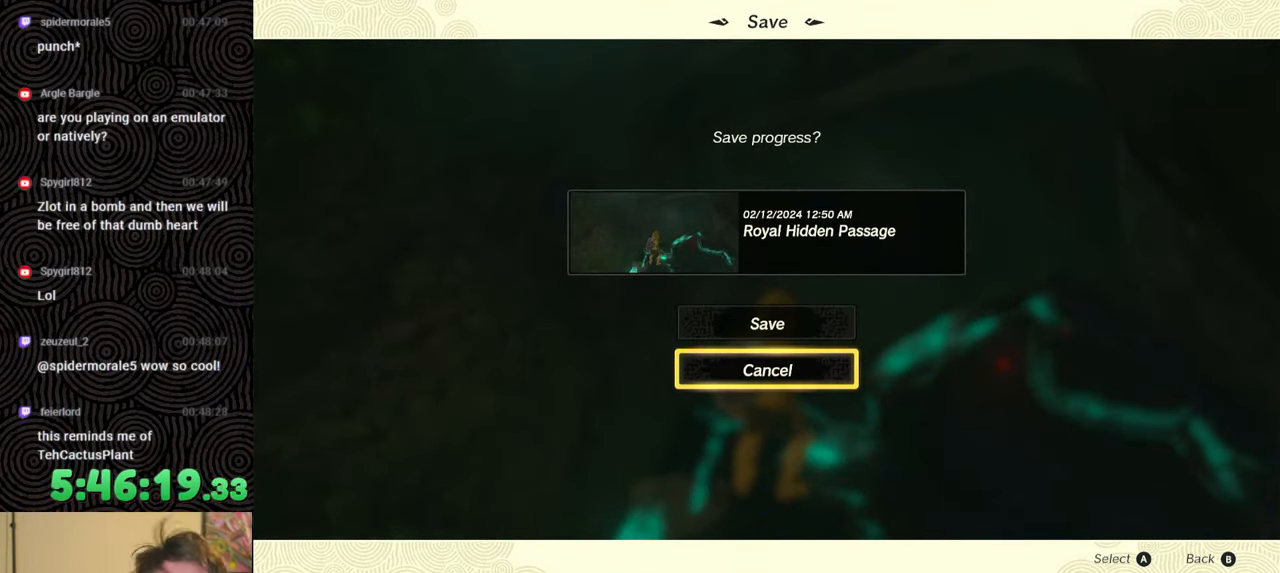
{"buttons": [], "left_stick": "center", "right_stick": "center", "events": []}
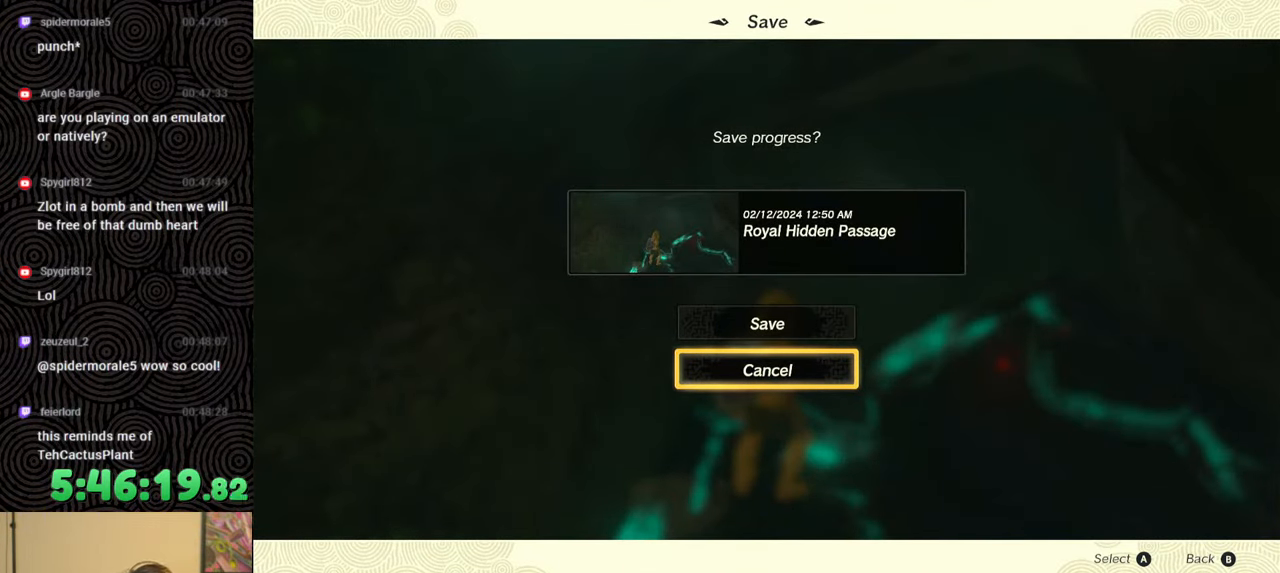
{"buttons": [], "left_stick": "down", "right_stick": "left", "events": [[67, "B", "down"], [150, "B", "up"], [450, "right_stick", "left"], [467, "left_stick", "down"]]}
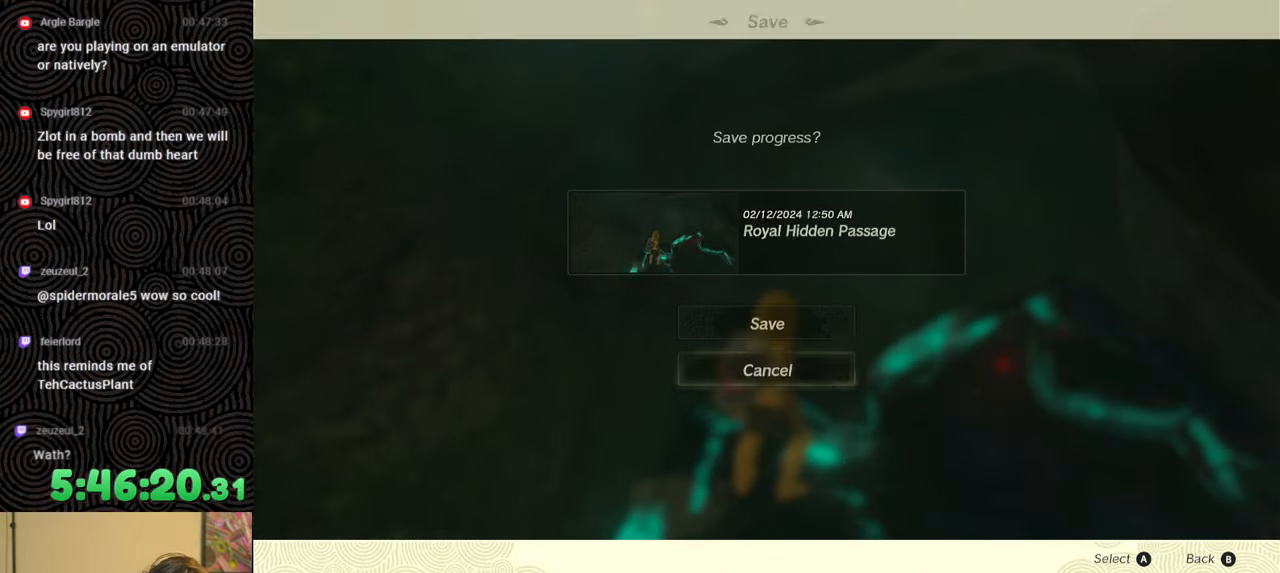
{"buttons": [], "left_stick": "down", "right_stick": "left", "events": [[167, "right_stick", "center"], [217, "B", "down"], [333, "B", "up"], [483, "right_stick", "left"]]}
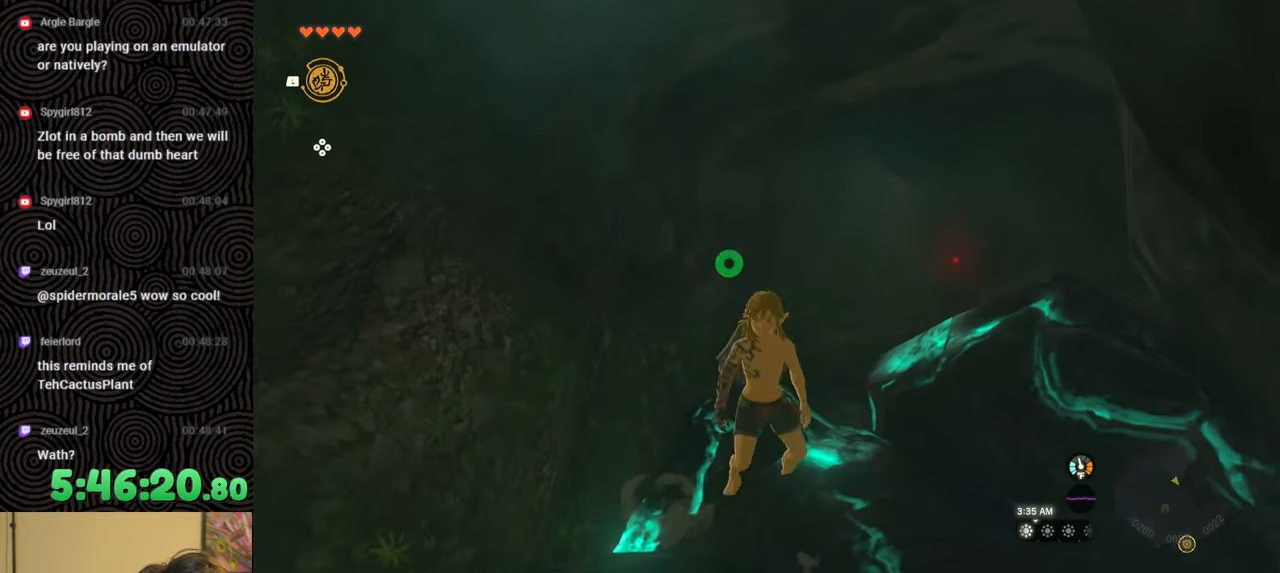
{"buttons": [], "left_stick": "center", "right_stick": "down-left", "events": [[233, "left_stick", "center"], [333, "right_stick", "down-left"]]}
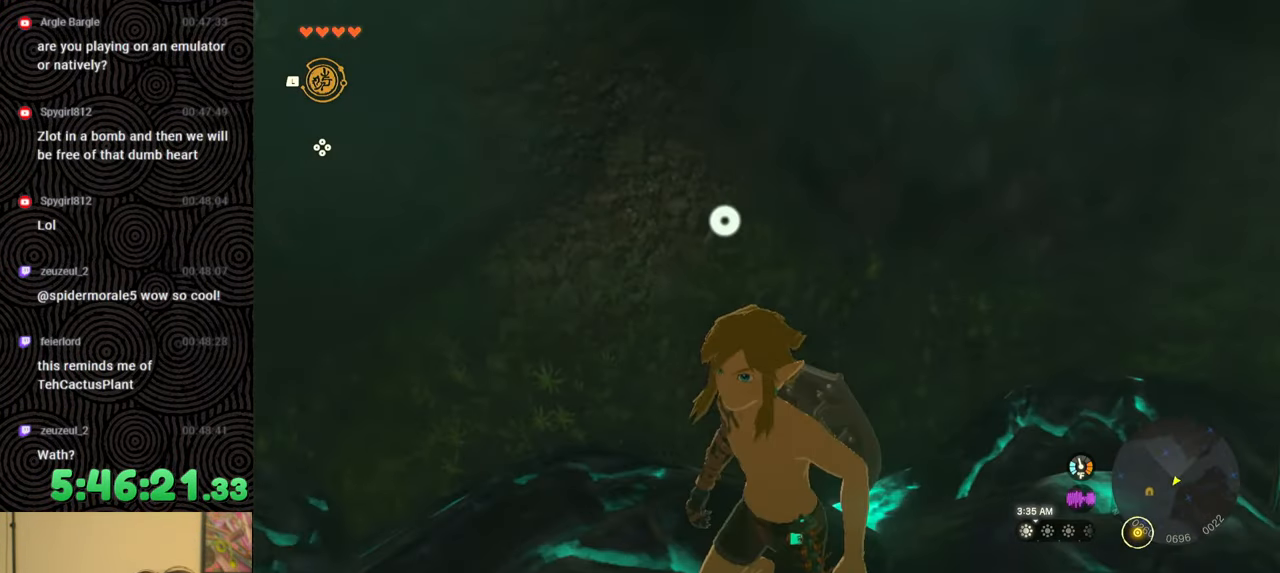
{"buttons": [], "left_stick": "up-left", "right_stick": "left", "events": [[67, "right_stick", "left"], [333, "left_stick", "up-left"]]}
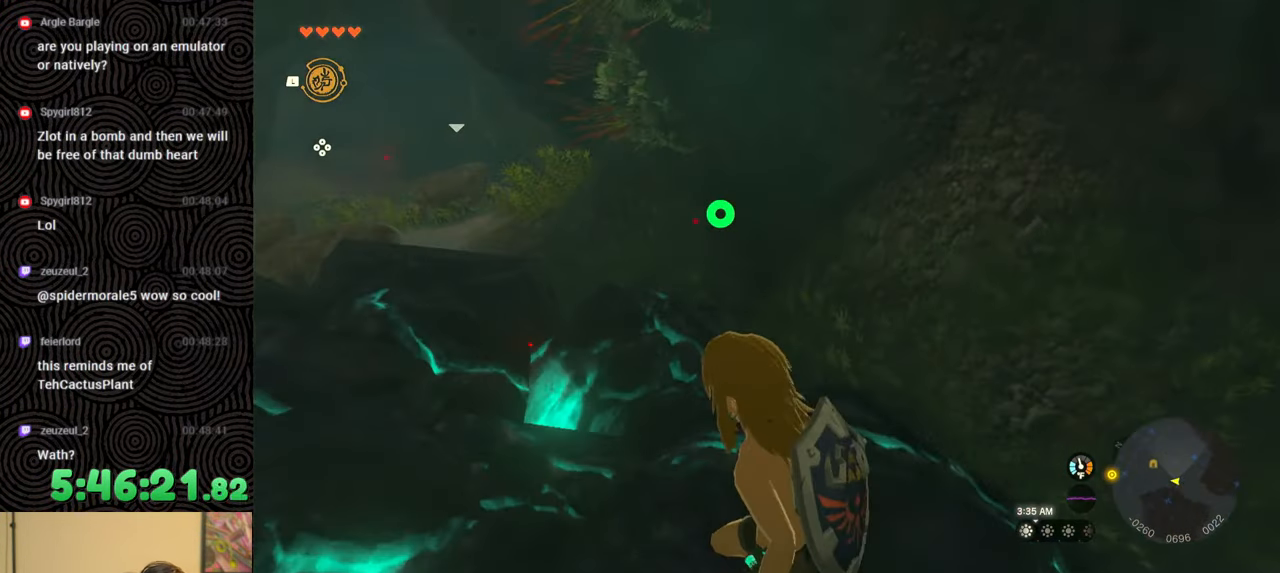
{"buttons": [], "left_stick": "up", "right_stick": "up-left", "events": [[67, "right_stick", "center"], [233, "left_stick", "up"], [250, "right_stick", "up-left"]]}
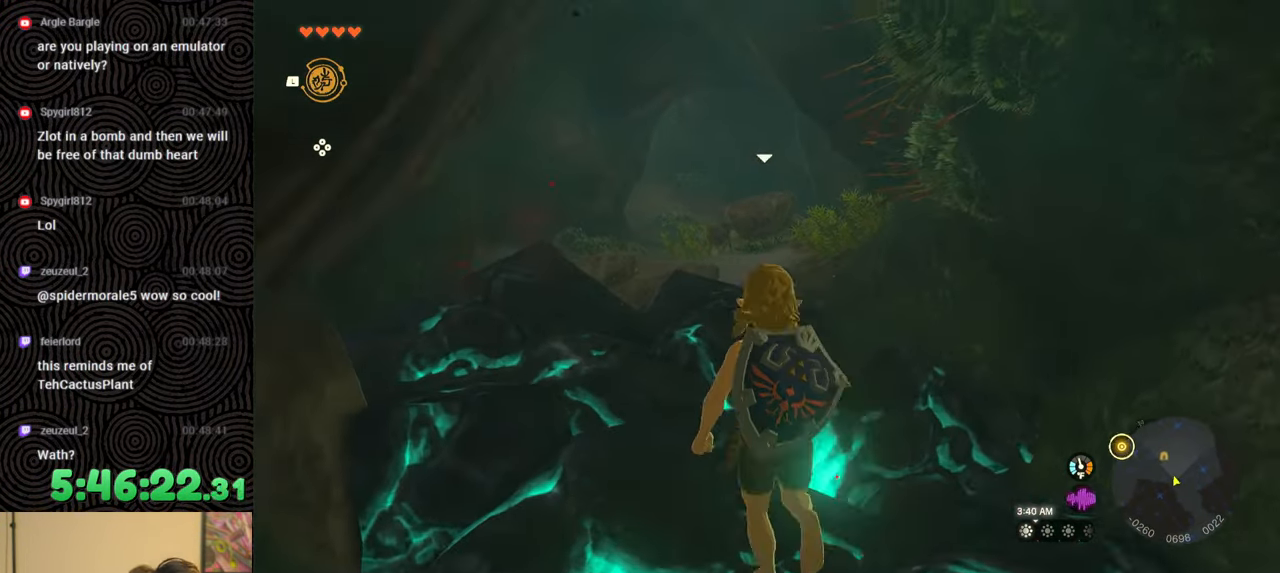
{"buttons": ["A"], "left_stick": "center", "right_stick": "center", "events": [[17, "START", "down"], [17, "right_stick", "center"], [67, "left_stick", "center"], [150, "START", "up"], [267, "DPAD_DOWN", "down"], [267, "DPAD_RIGHT", "down"], [400, "DPAD_RIGHT", "up"], [417, "DPAD_DOWN", "up"], [467, "A", "down"]]}
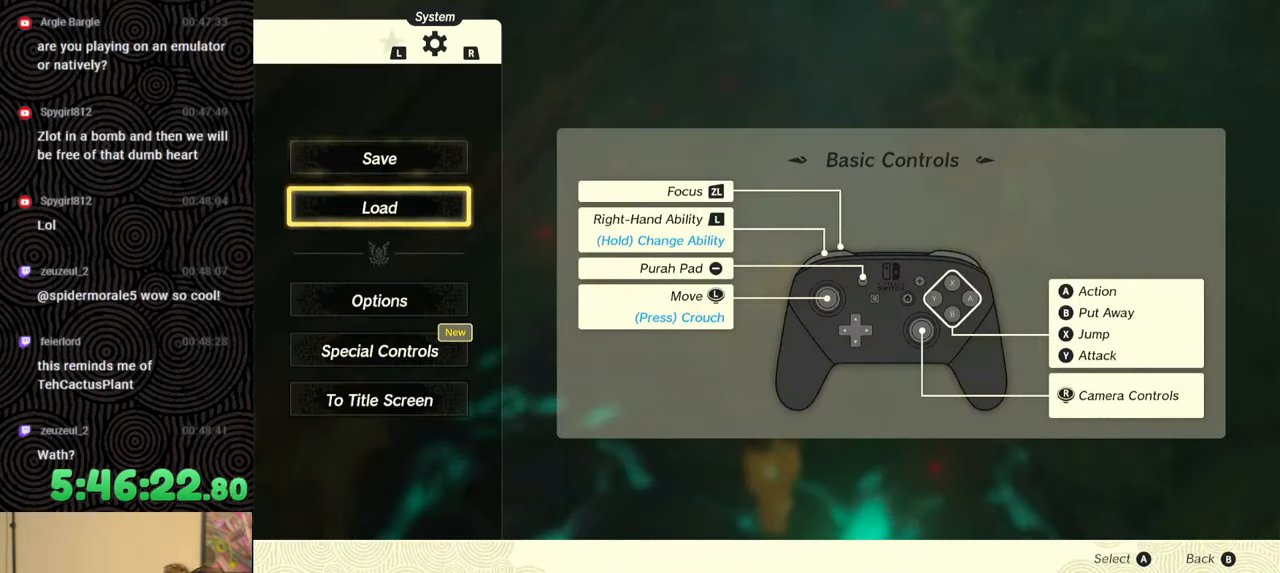
{"buttons": [], "left_stick": "center", "right_stick": "center", "events": [[83, "A", "up"]]}
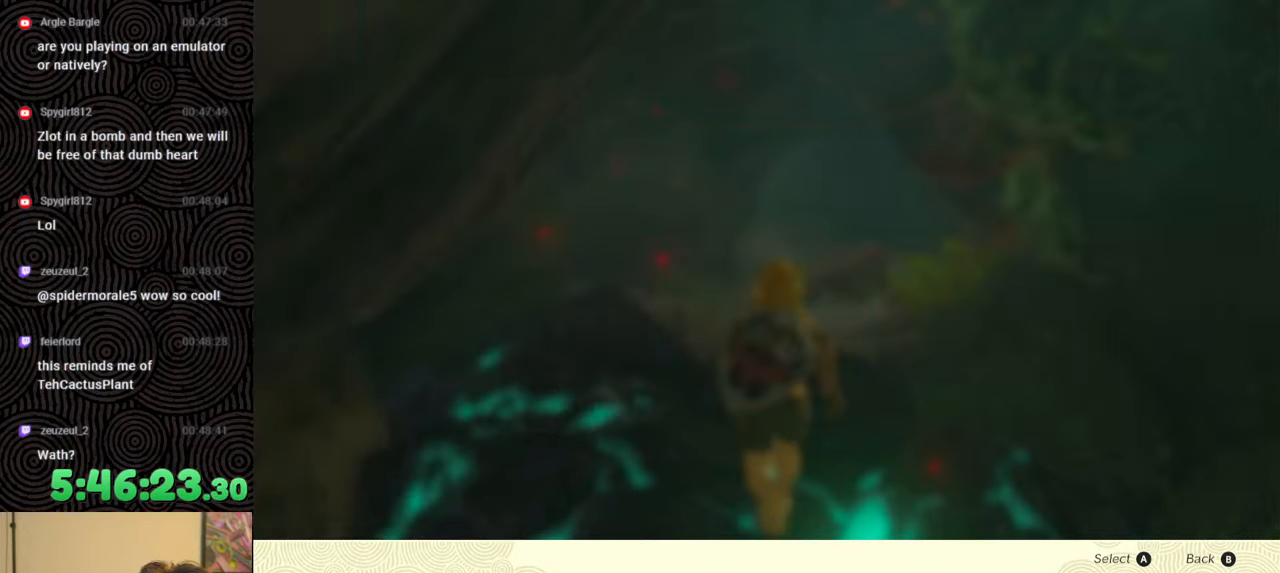
{"buttons": [], "left_stick": "center", "right_stick": "center", "events": []}
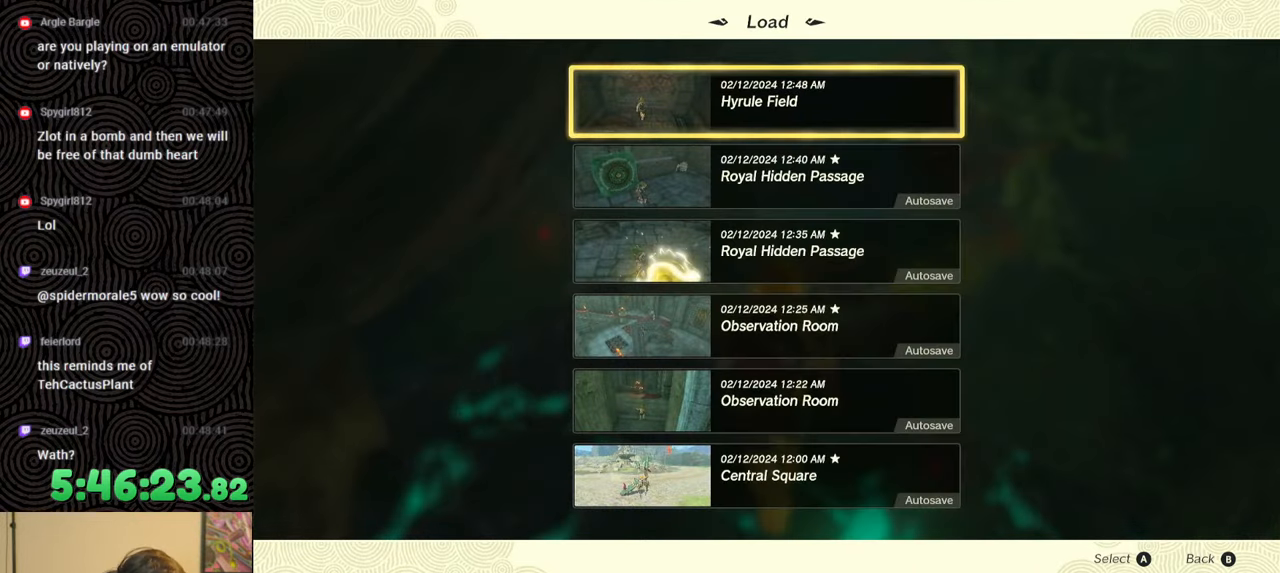
{"buttons": [], "left_stick": "center", "right_stick": "center", "events": []}
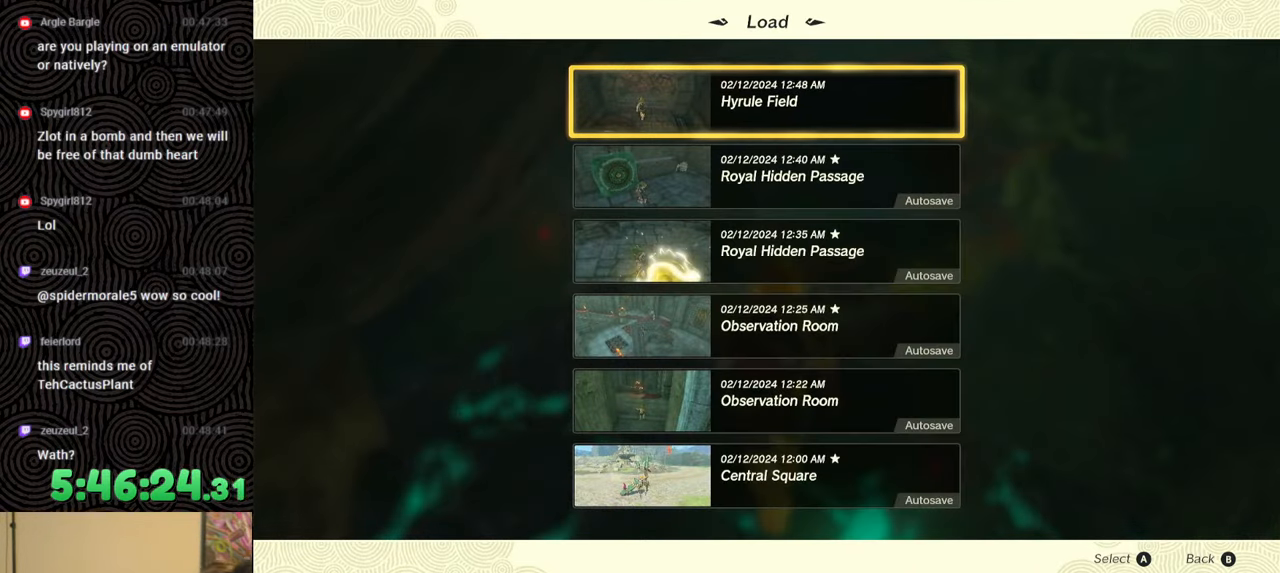
{"buttons": ["A", "B"], "left_stick": "center", "right_stick": "center", "events": [[450, "B", "down"], [483, "A", "down"]]}
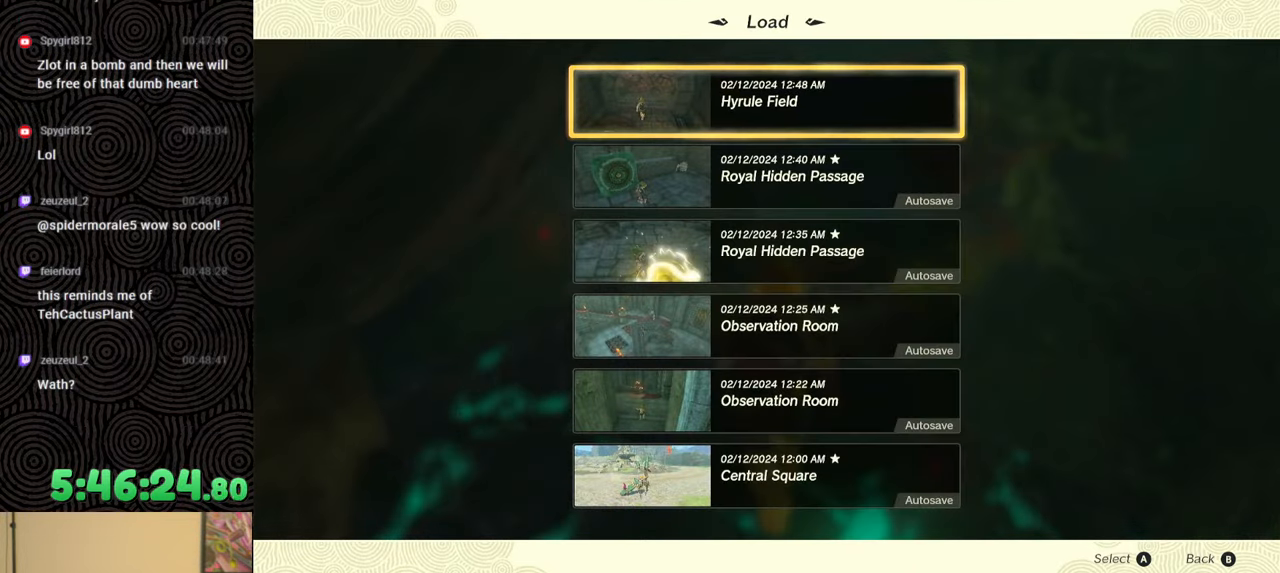
{"buttons": [], "left_stick": "center", "right_stick": "center", "events": [[33, "A", "up"], [33, "B", "up"]]}
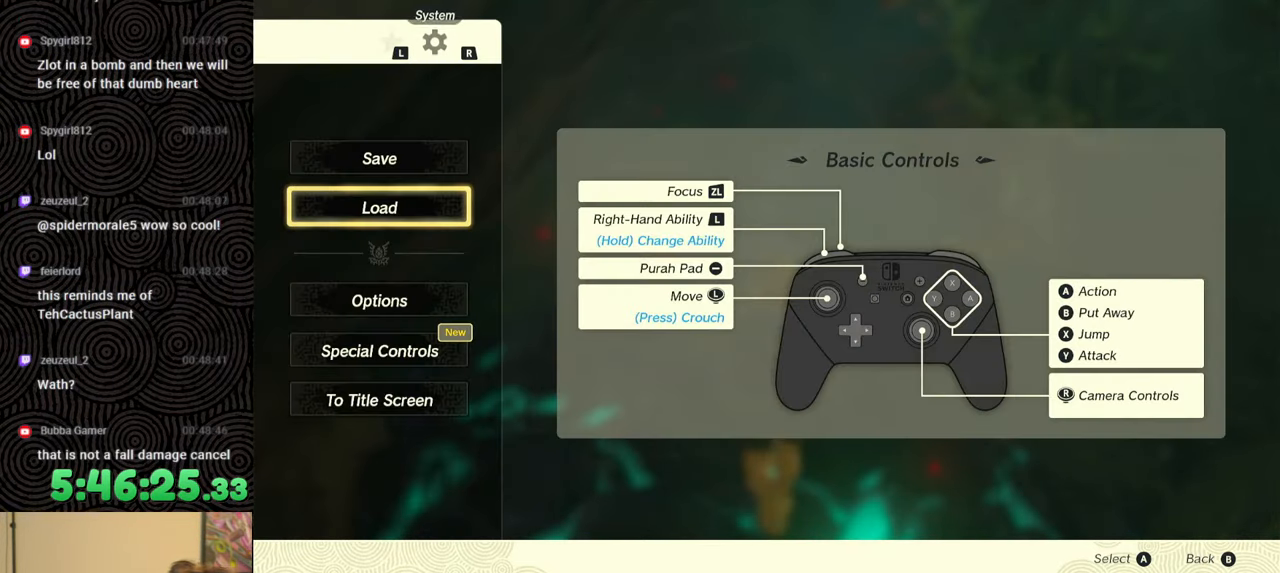
{"buttons": [], "left_stick": "center", "right_stick": "center", "events": [[67, "B", "down"], [133, "B", "up"]]}
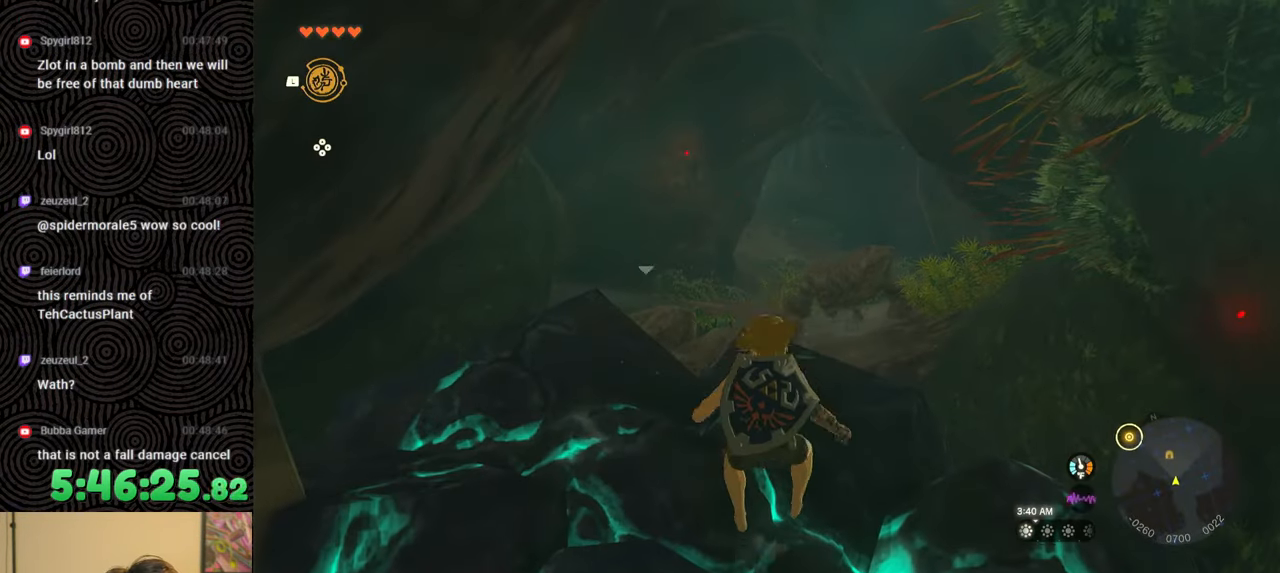
{"buttons": ["B"], "left_stick": "up", "right_stick": "center", "events": [[50, "left_stick", "up"], [267, "B", "down"]]}
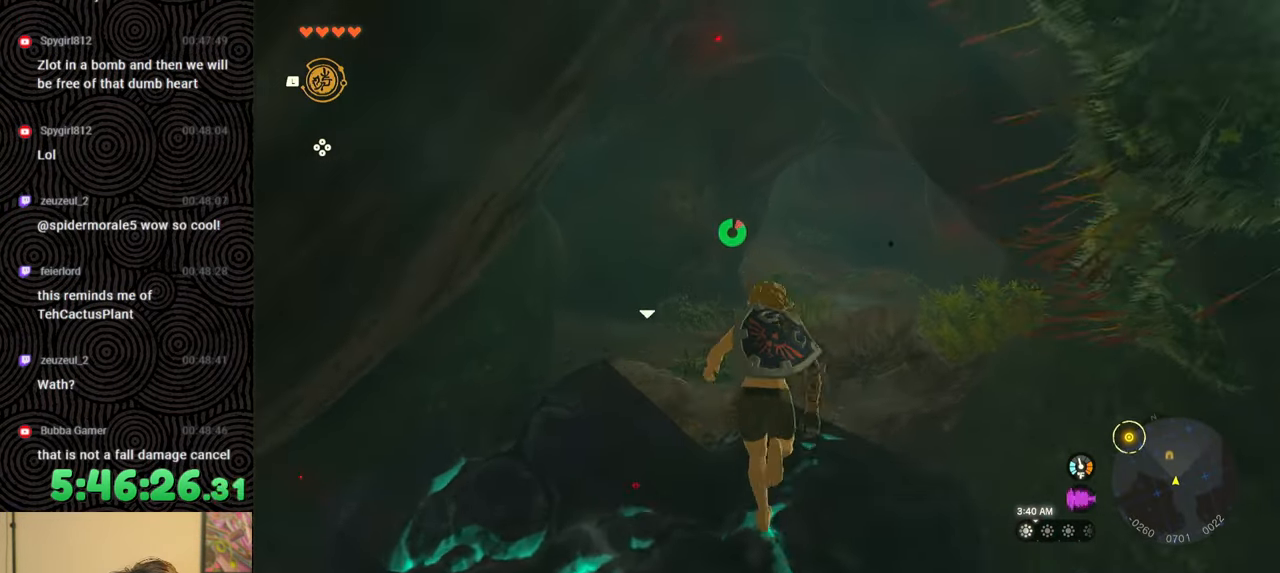
{"buttons": [], "left_stick": "up", "right_stick": "down-right", "events": [[33, "X", "down"], [83, "B", "up"], [183, "X", "up"], [433, "right_stick", "down-right"]]}
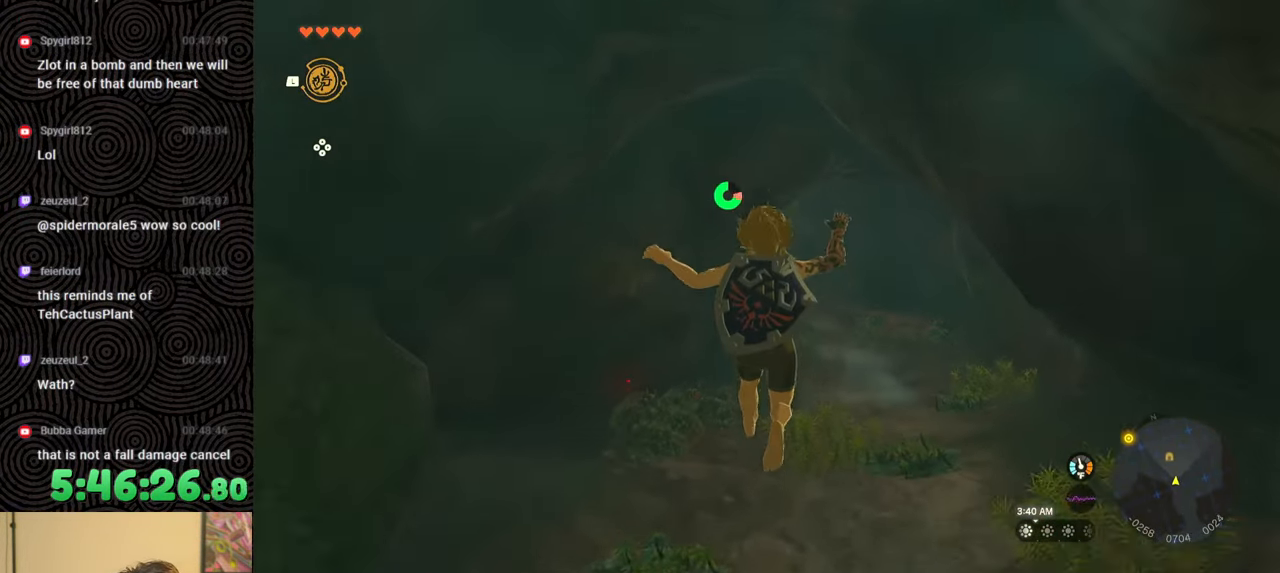
{"buttons": [], "left_stick": "up", "right_stick": "center", "events": [[117, "right_stick", "center"]]}